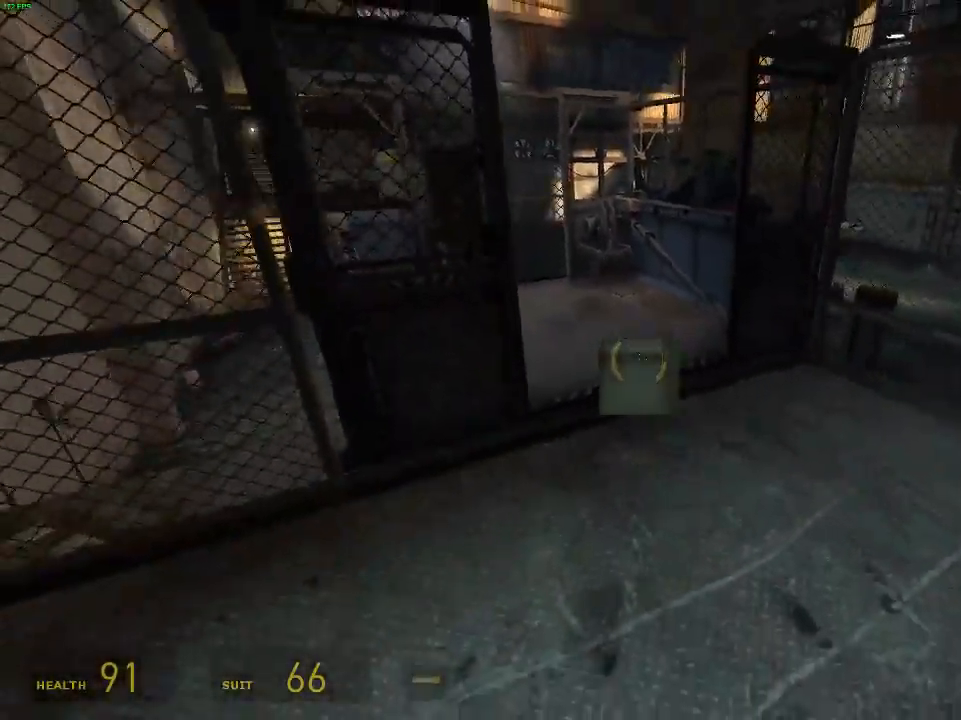
Gameplay with keyboard and mouse; each line is a JSON object with the keys and mouse buttons held at the frame after it. "events" lists presses ("down") and releases ("up") of "a", "alt", "d", "r", "s", "shift", "space", "w", "y", "mouse_left", "mouse_right", "mouse_wheel_up" and "mouse_wheel_down" between this image and that frame as [ms after this image, input, new state], when the widget could be followed in between. "mouse_left", "mouse_right", "mouse_wheel_up", "mouse_wheel_down" = the "left", "right", "wheel_up", "wheel_down" buttons of the "mouse" list. No other keys are recorded. Mouse movement is not recorded.
{"keys": ["a"], "mouse": [], "events": [[400, "a", "down"]]}
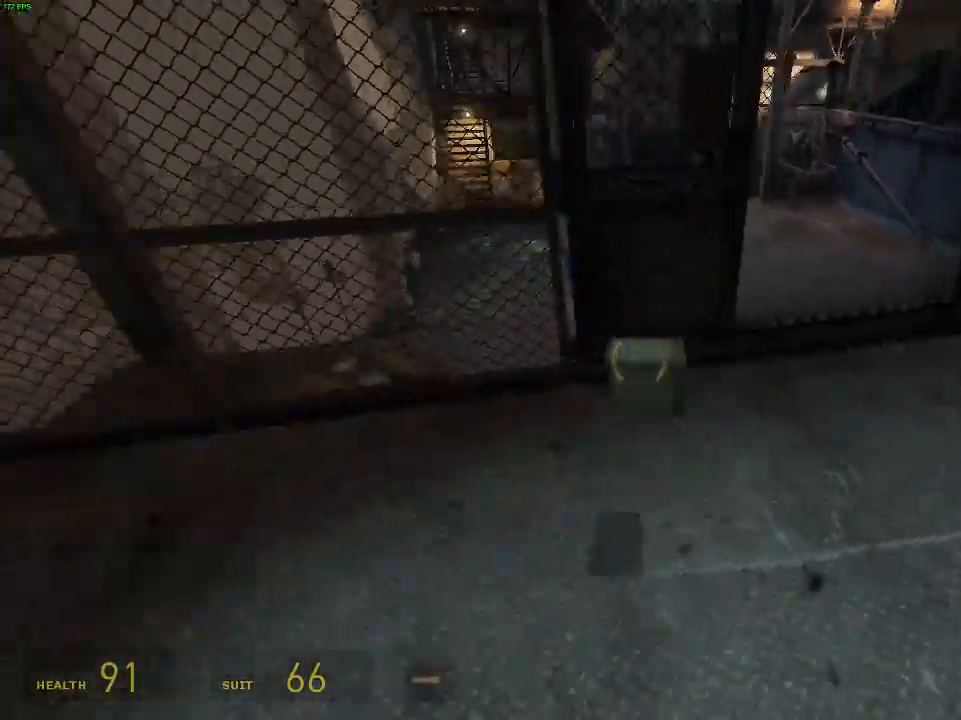
{"keys": [], "mouse": [], "events": [[133, "w", "down"], [233, "w", "up"], [300, "a", "up"]]}
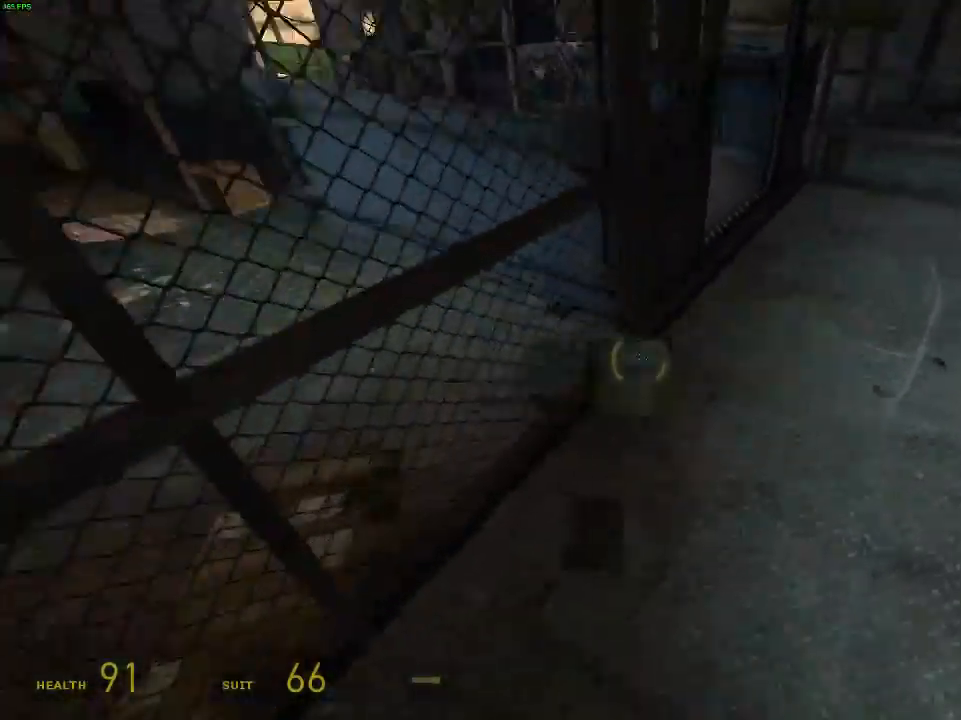
{"keys": [], "mouse": [], "events": []}
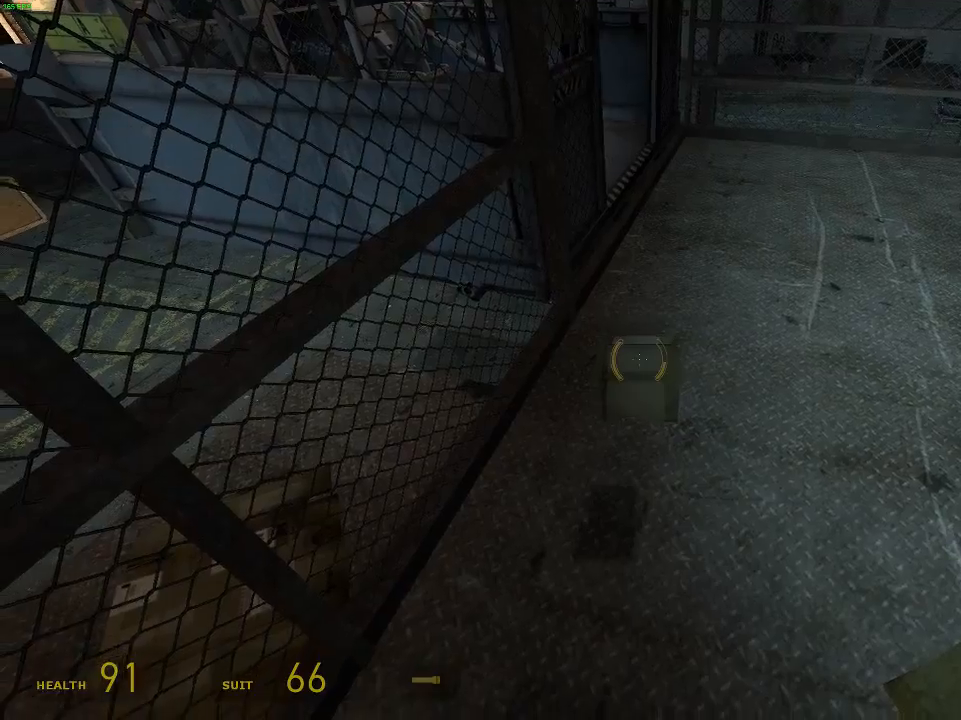
{"keys": [], "mouse": [], "events": []}